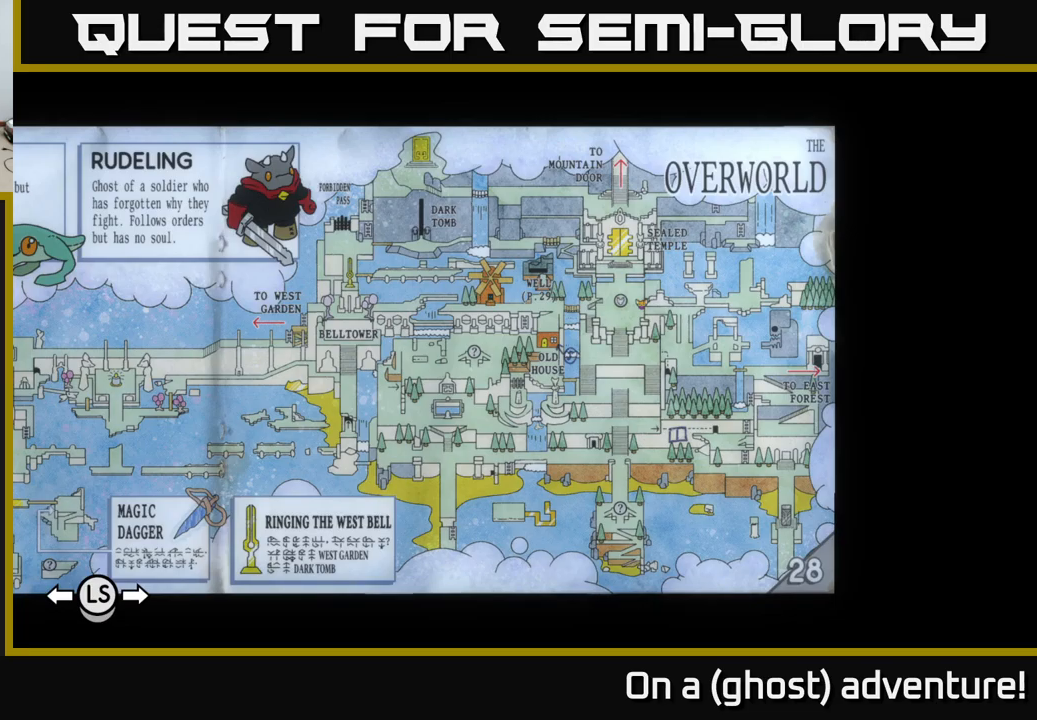
Gameplay with a controller (Xbox layout); each line is a JSON object with the inputs held at the frame after it. "events" lists button and stick changes between this image and that frame as [ms after this image, input, new state], when the widget could be followed in between.
{"buttons": [], "left_stick": "left", "right_stick": "center", "events": [[17, "SELECT", "down"], [134, "SELECT", "up"], [433, "left_stick", "left"]]}
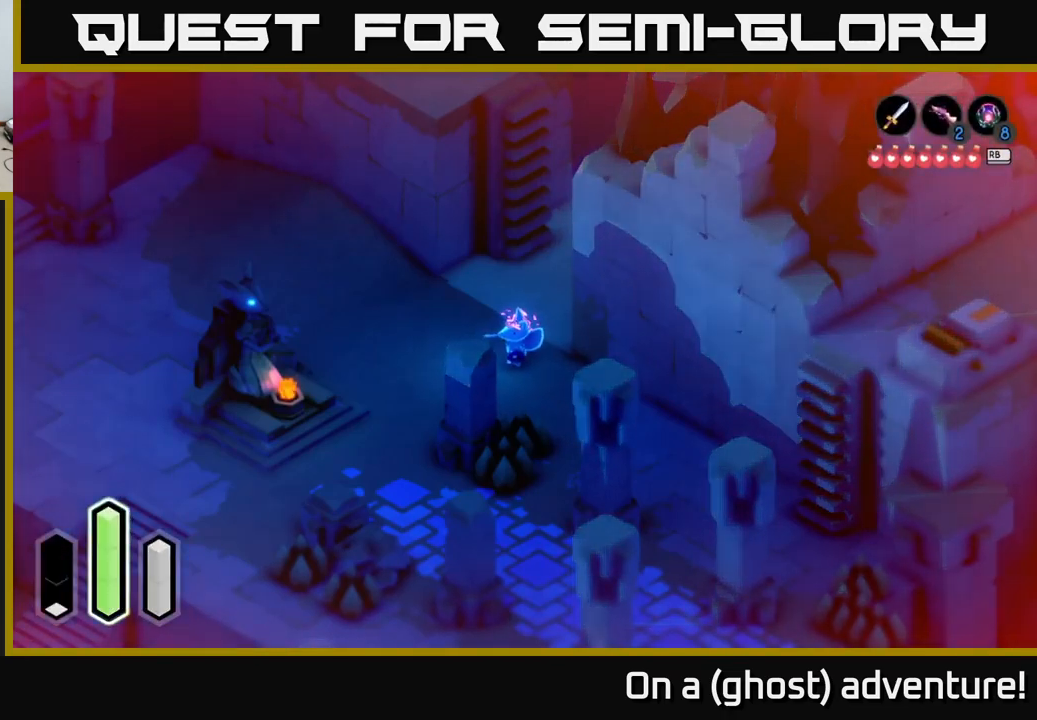
{"buttons": [], "left_stick": "down-left", "right_stick": "center", "events": [[50, "left_stick", "down-left"], [117, "A", "down"], [234, "A", "up"], [334, "A", "down"], [484, "A", "up"]]}
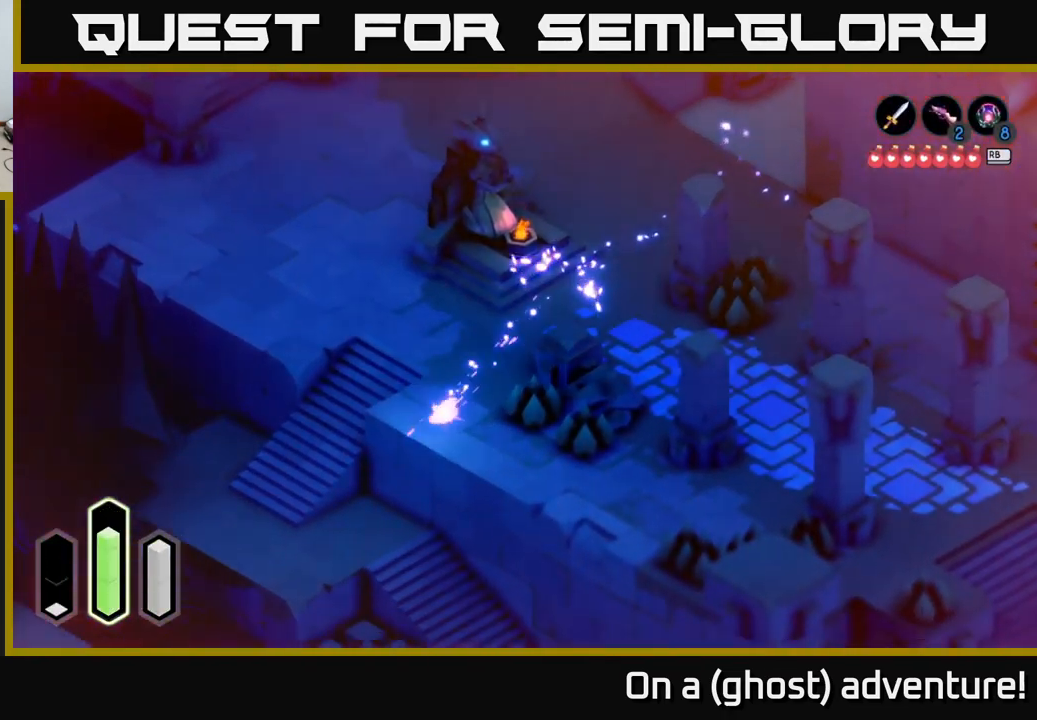
{"buttons": ["A"], "left_stick": "up", "right_stick": "center", "events": [[17, "left_stick", "up-left"], [267, "left_stick", "center"], [400, "left_stick", "up"], [450, "A", "down"]]}
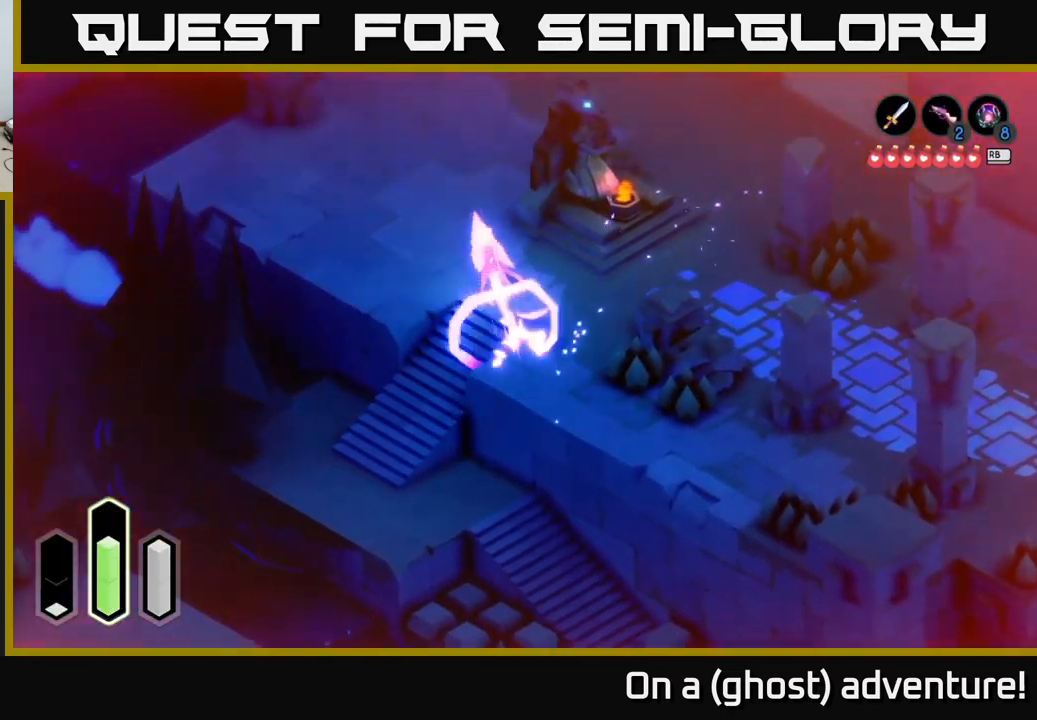
{"buttons": [], "left_stick": "up-left", "right_stick": "center", "events": [[117, "A", "up"], [267, "A", "down"], [367, "left_stick", "up-left"], [434, "A", "up"]]}
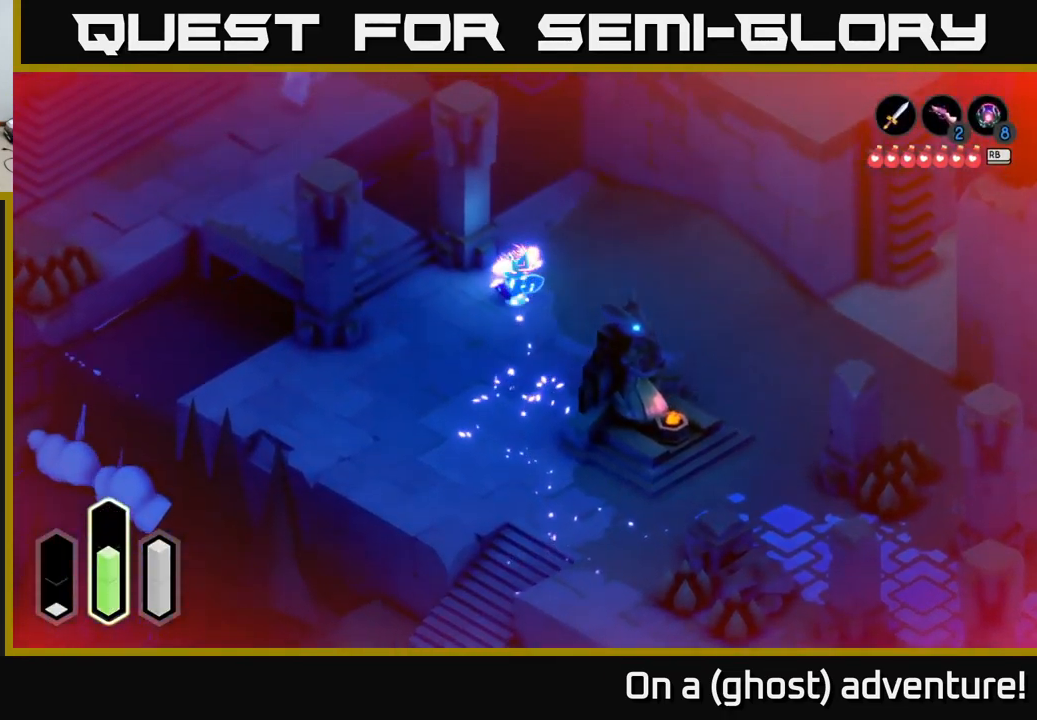
{"buttons": ["A"], "left_stick": "up-left", "right_stick": "center", "events": [[67, "left_stick", "left"], [150, "A", "down"], [284, "left_stick", "up-left"], [300, "A", "up"], [400, "A", "down"]]}
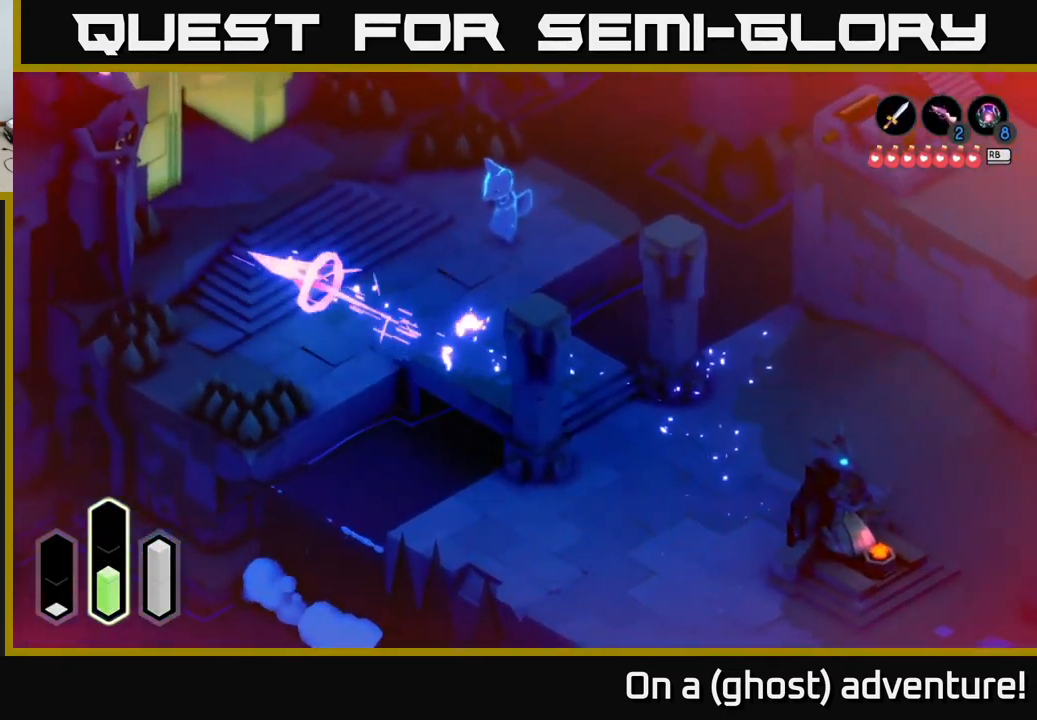
{"buttons": ["A"], "left_stick": "down-right", "right_stick": "center", "events": [[167, "left_stick", "left"], [317, "left_stick", "down-left"], [484, "left_stick", "down-right"]]}
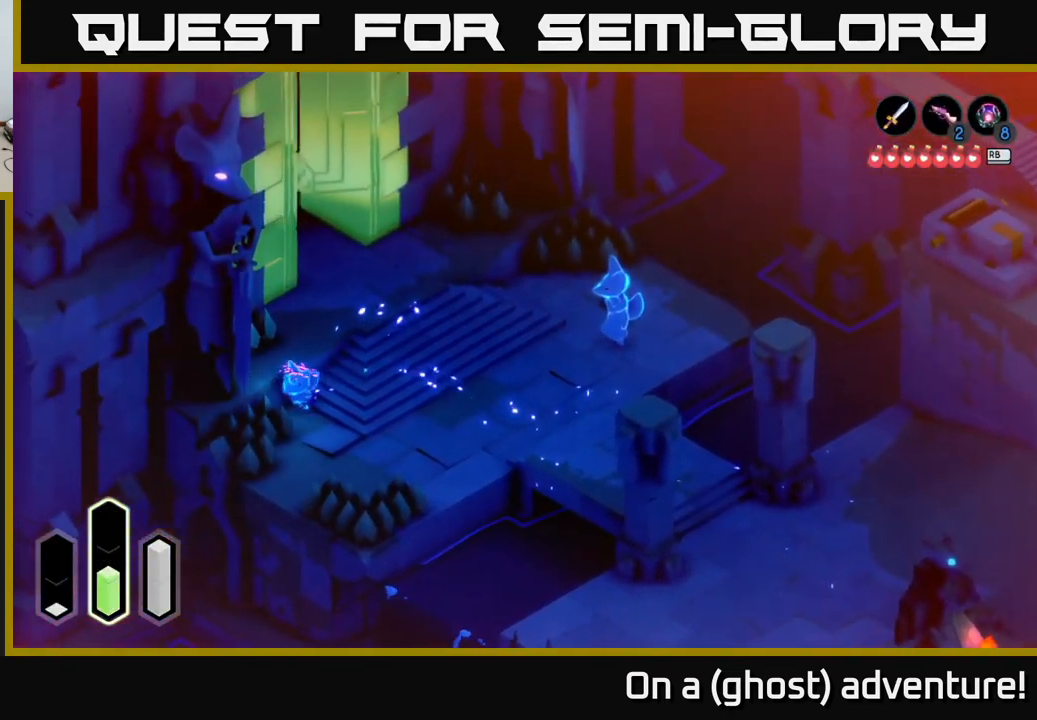
{"buttons": ["A"], "left_stick": "right", "right_stick": "center", "events": [[84, "left_stick", "right"], [317, "A", "up"], [467, "A", "down"]]}
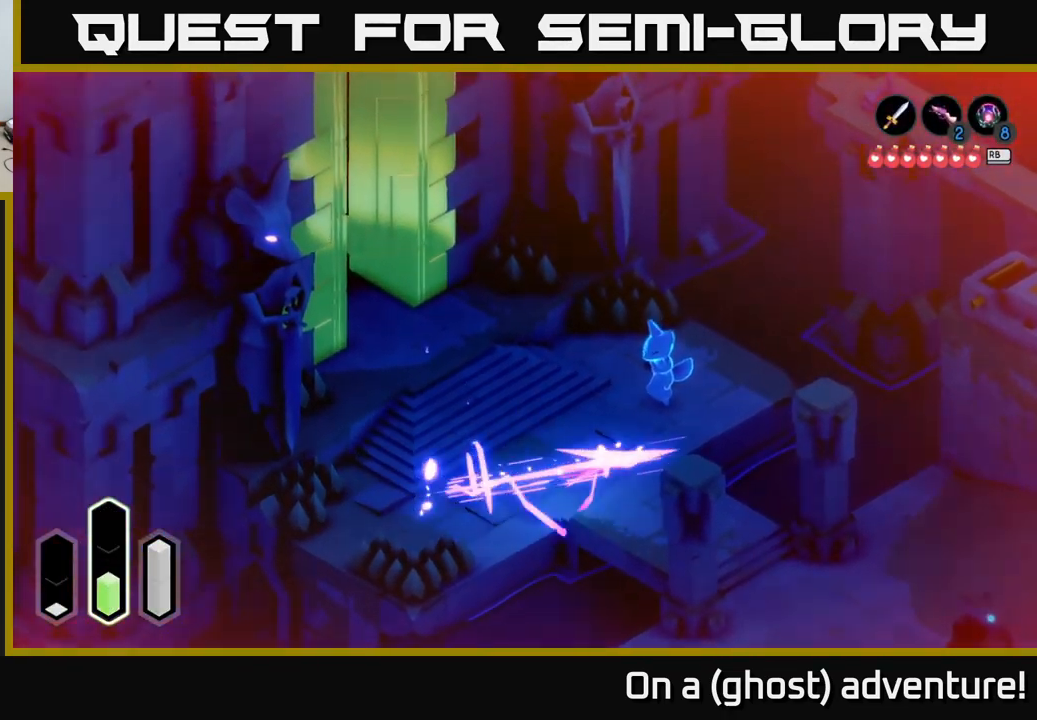
{"buttons": ["A"], "left_stick": "down-right", "right_stick": "center", "events": [[100, "left_stick", "down-right"], [300, "A", "up"], [384, "A", "down"]]}